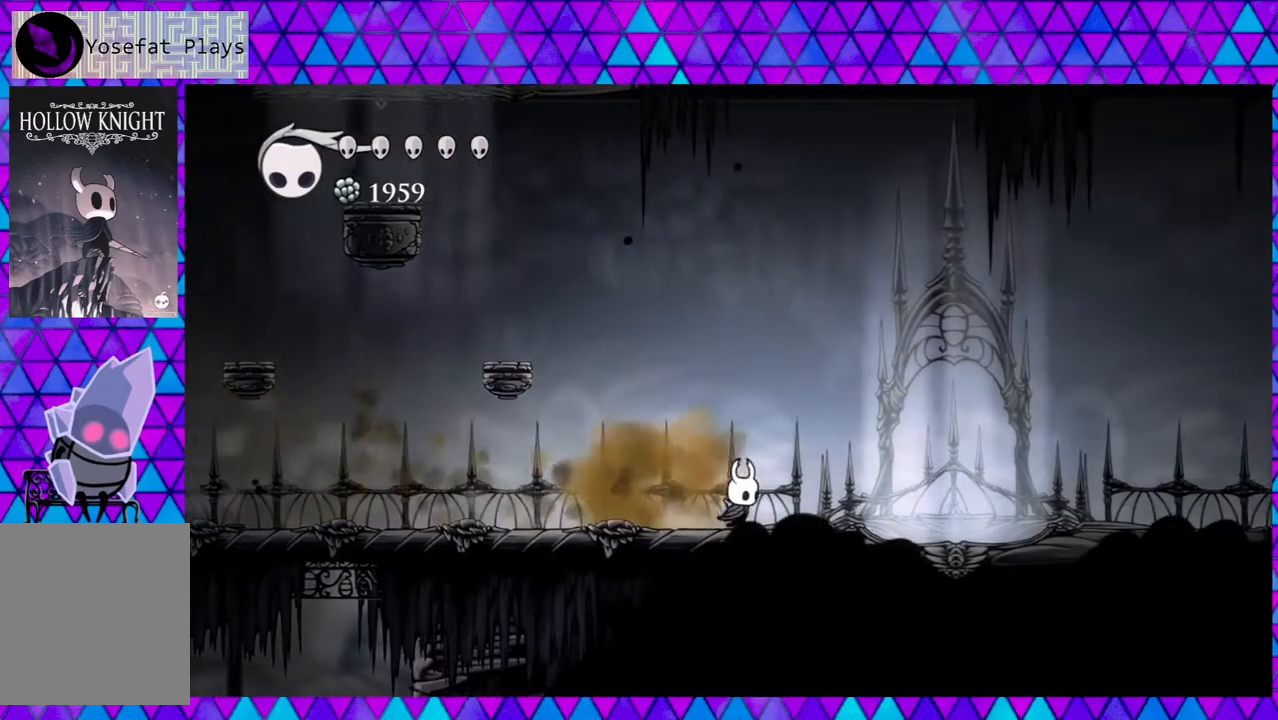
Gameplay with a controller (Nintendo layout); each line is a JSON object with the inputs held at the frame after it. "events" lists button and stick changes between this image and that frame as [ms after this image, input, new state], when the widget could be followed in between. Not read: L3 R3.
{"buttons": ["DPAD_RIGHT"], "left_stick": "center", "right_stick": "center", "events": [[150, "B", "down"], [317, "B", "up"]]}
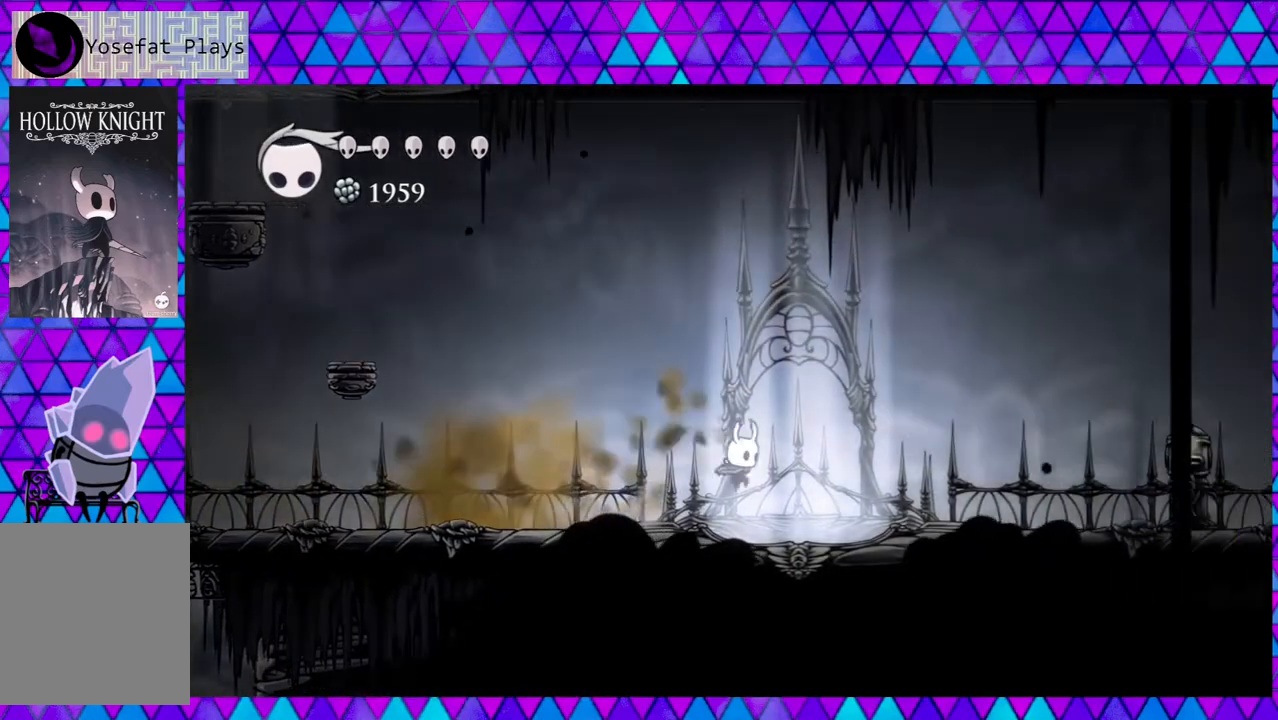
{"buttons": [], "left_stick": "center", "right_stick": "center", "events": [[367, "DPAD_RIGHT", "up"]]}
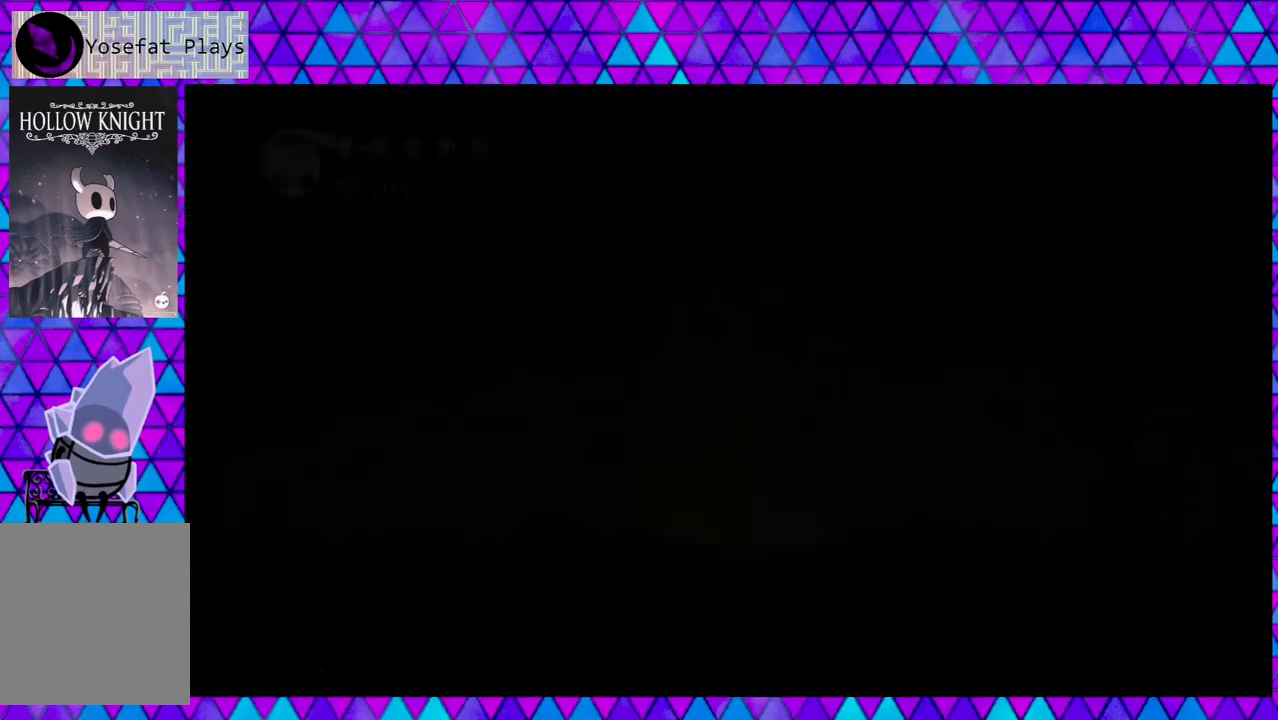
{"buttons": [], "left_stick": "center", "right_stick": "center", "events": []}
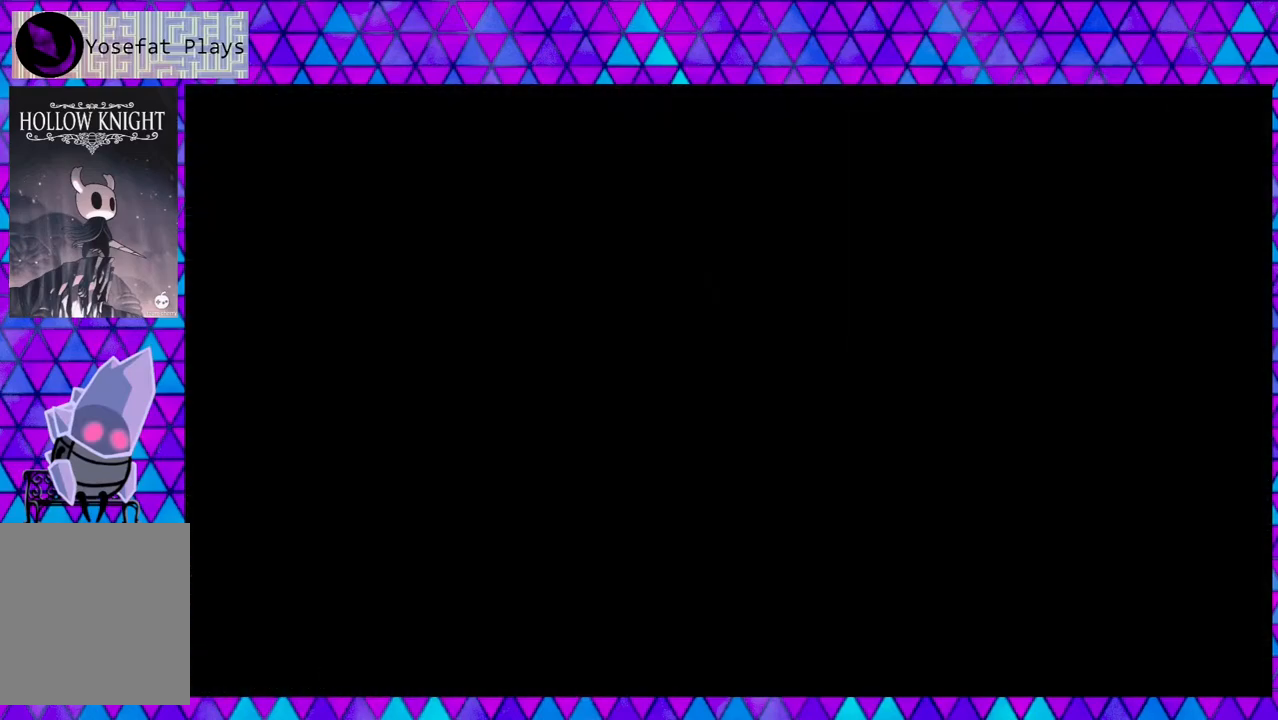
{"buttons": [], "left_stick": "center", "right_stick": "center", "events": []}
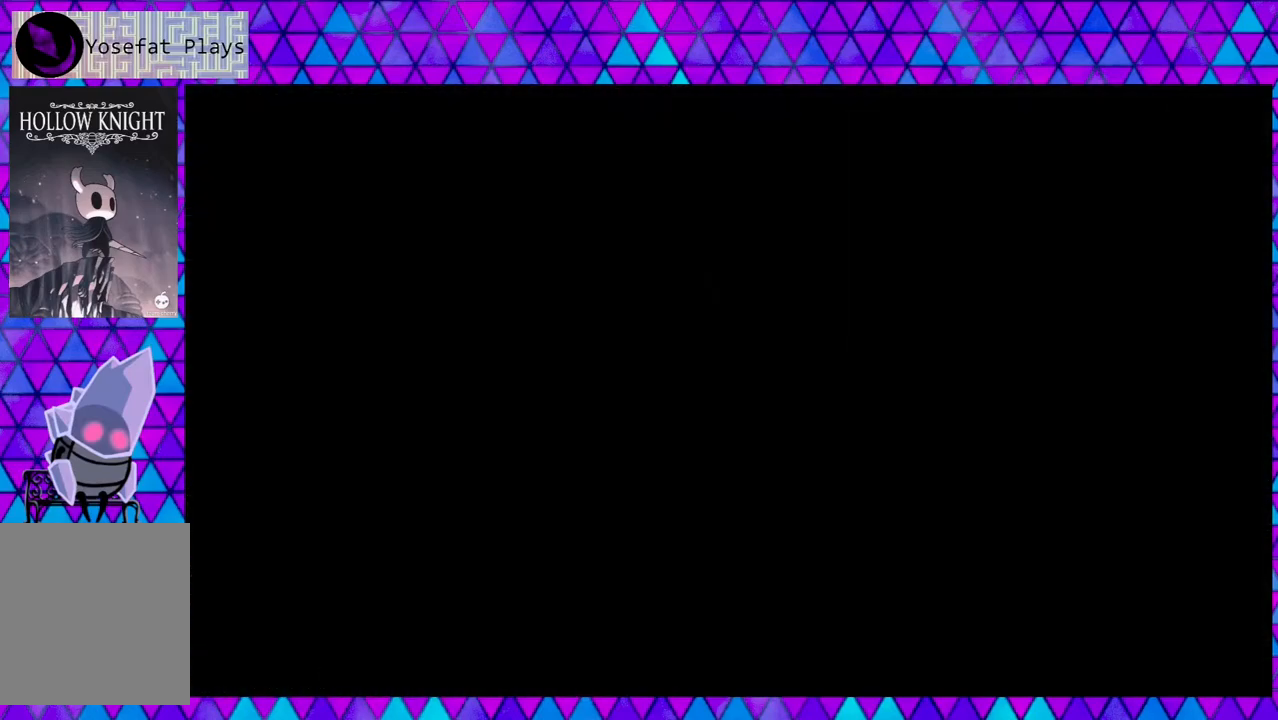
{"buttons": [], "left_stick": "center", "right_stick": "center", "events": []}
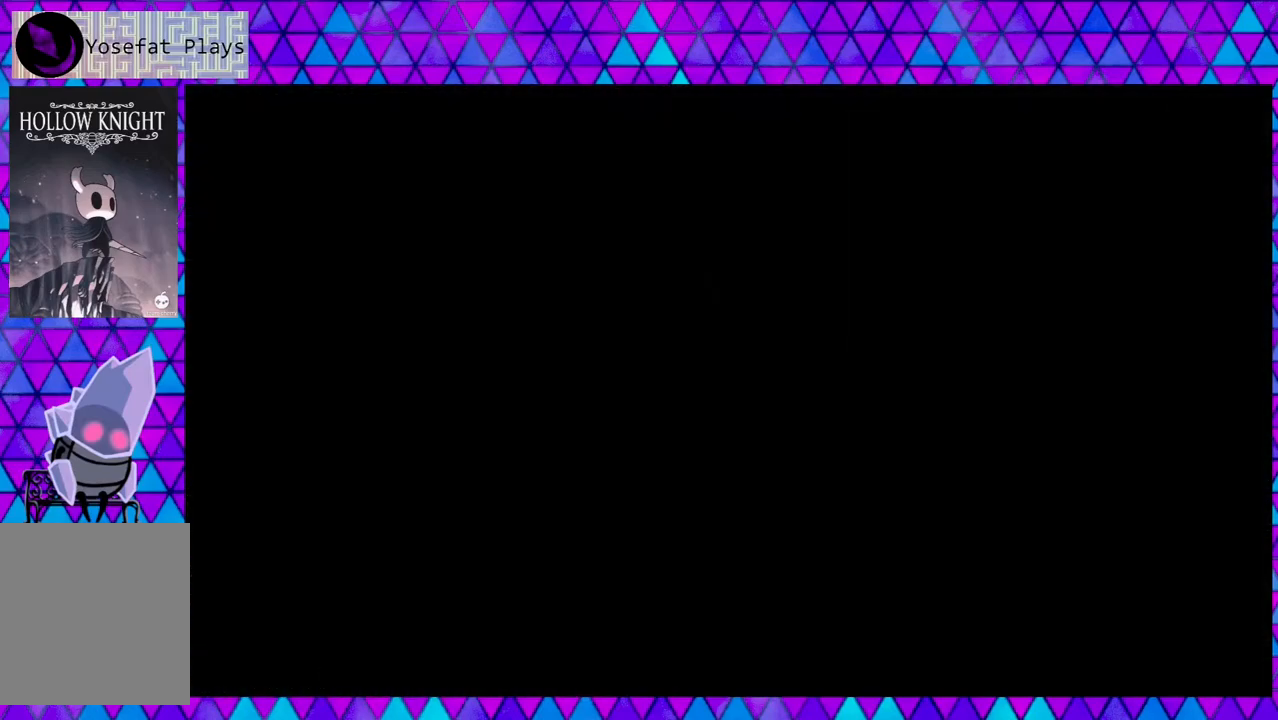
{"buttons": [], "left_stick": "center", "right_stick": "center", "events": []}
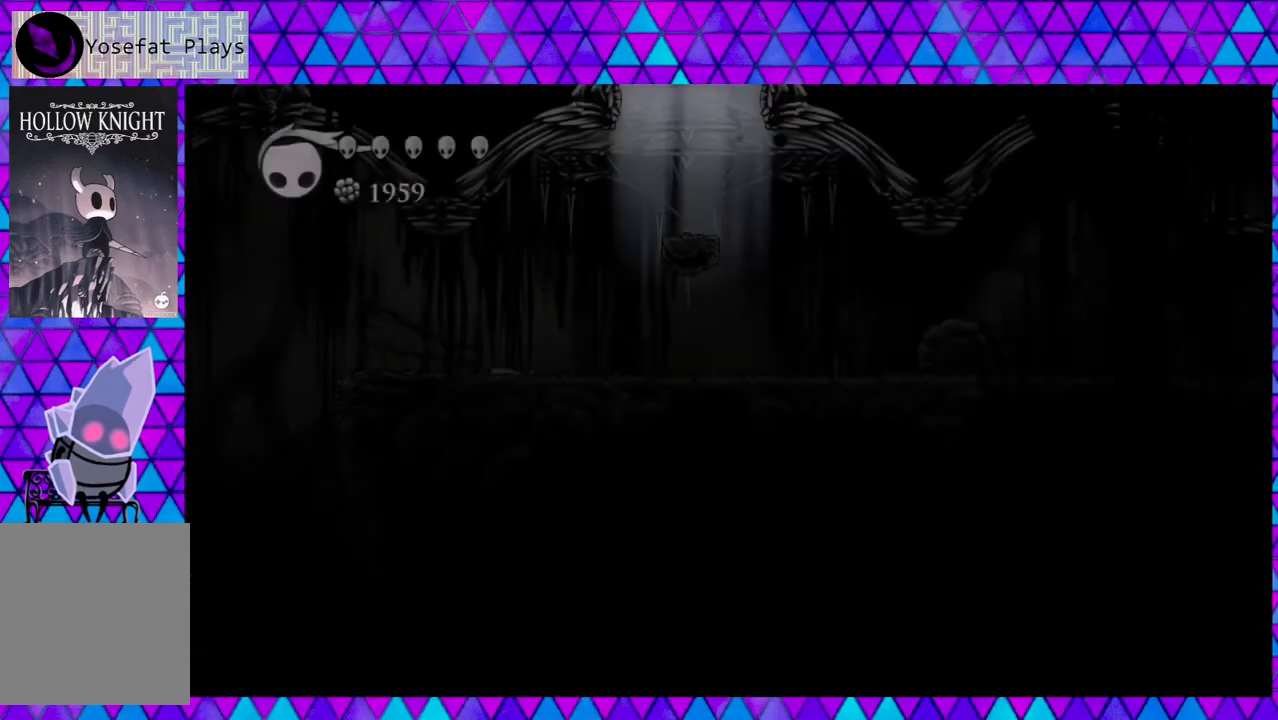
{"buttons": [], "left_stick": "center", "right_stick": "center", "events": []}
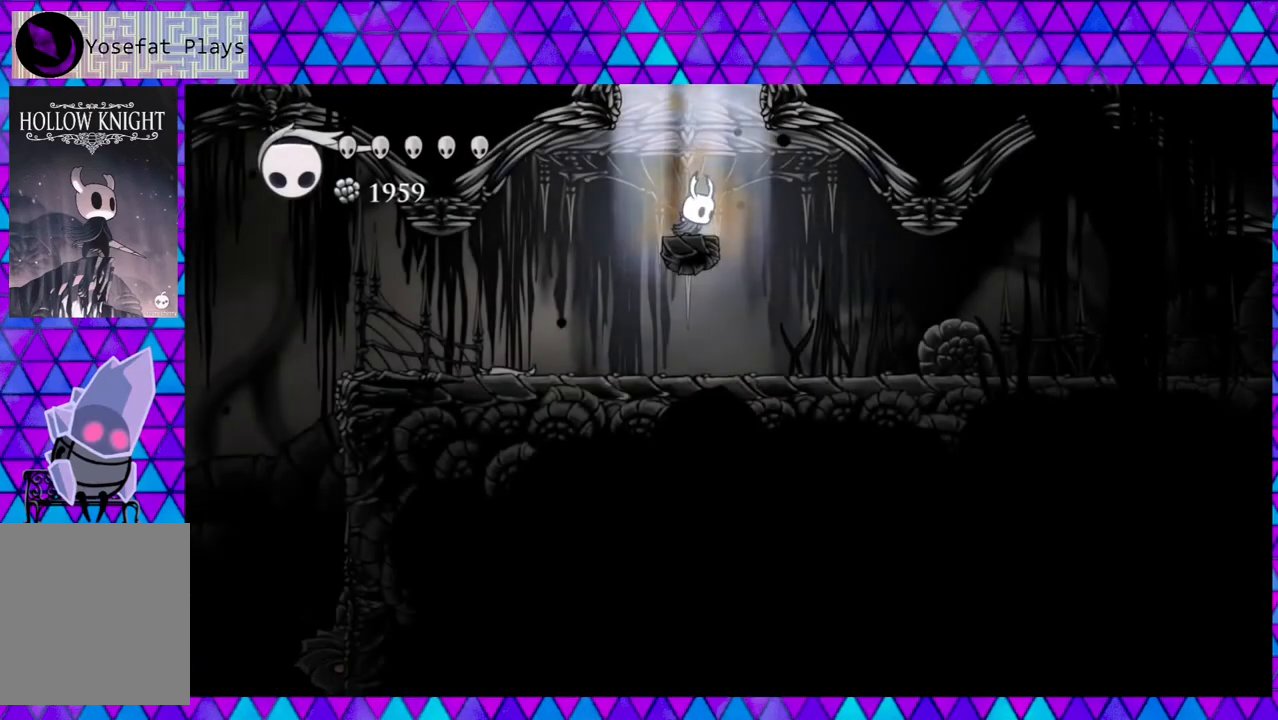
{"buttons": ["DPAD_RIGHT"], "left_stick": "center", "right_stick": "center", "events": [[183, "DPAD_RIGHT", "down"]]}
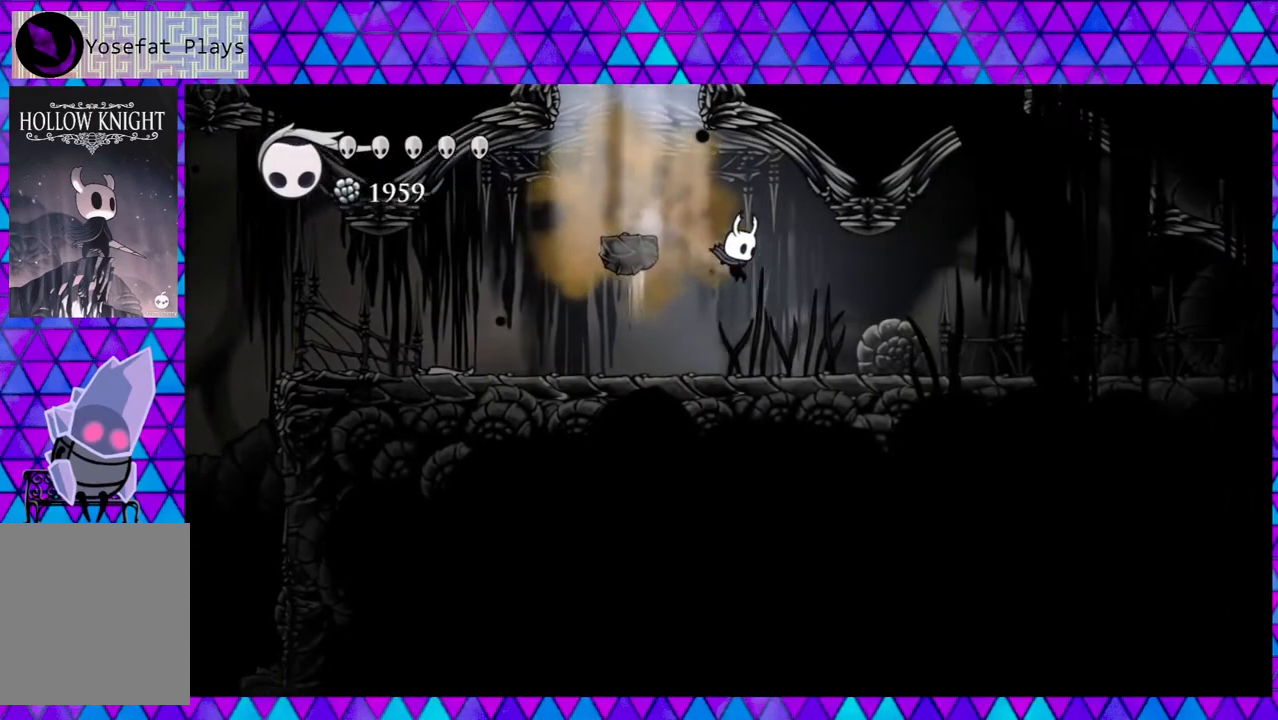
{"buttons": ["DPAD_RIGHT"], "left_stick": "center", "right_stick": "center", "events": [[100, "R2", "down"], [467, "R2", "up"]]}
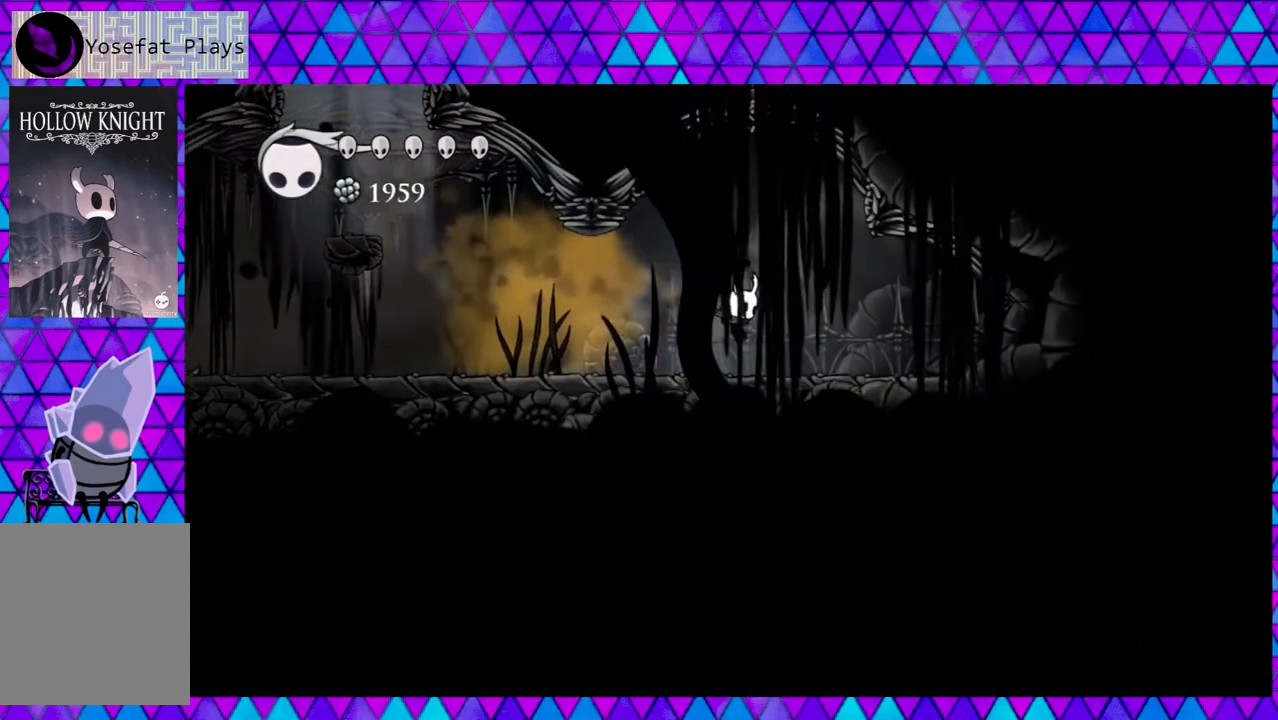
{"buttons": ["DPAD_RIGHT"], "left_stick": "center", "right_stick": "center", "events": []}
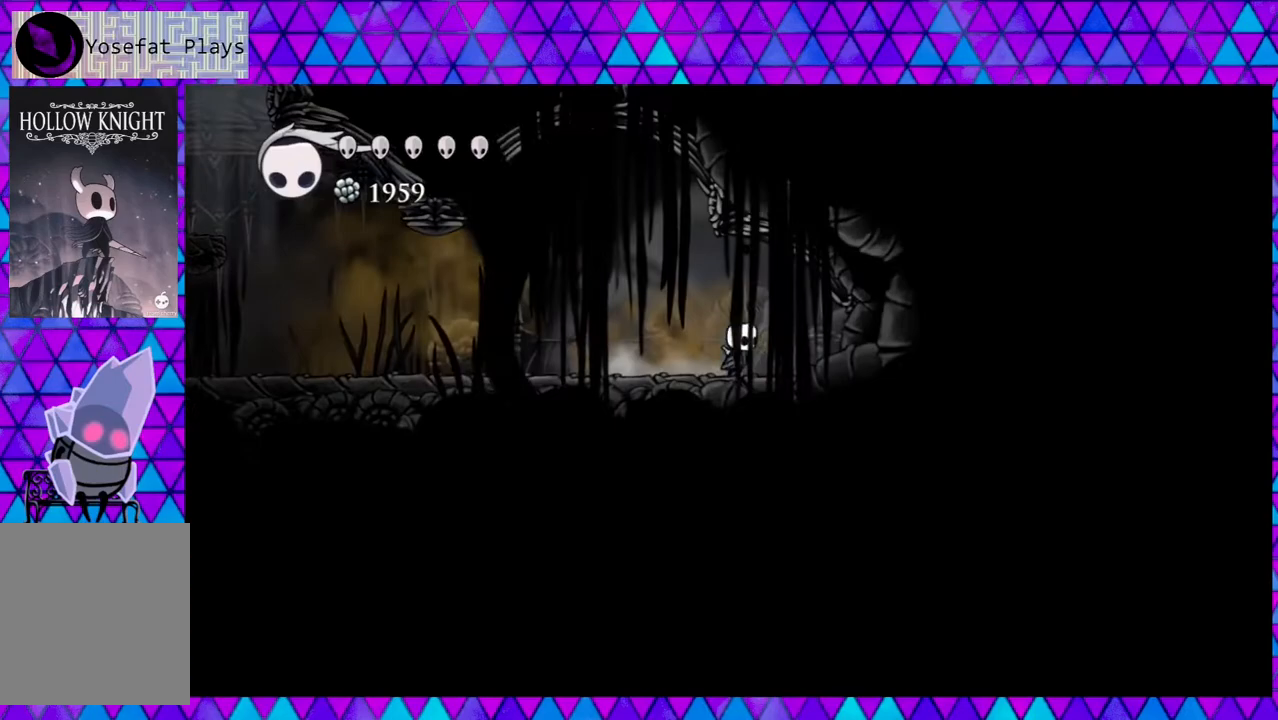
{"buttons": ["R2", "DPAD_LEFT"], "left_stick": "center", "right_stick": "center", "events": [[100, "Y", "down"], [300, "DPAD_RIGHT", "up"], [300, "Y", "up"], [367, "DPAD_LEFT", "down"], [450, "R2", "down"]]}
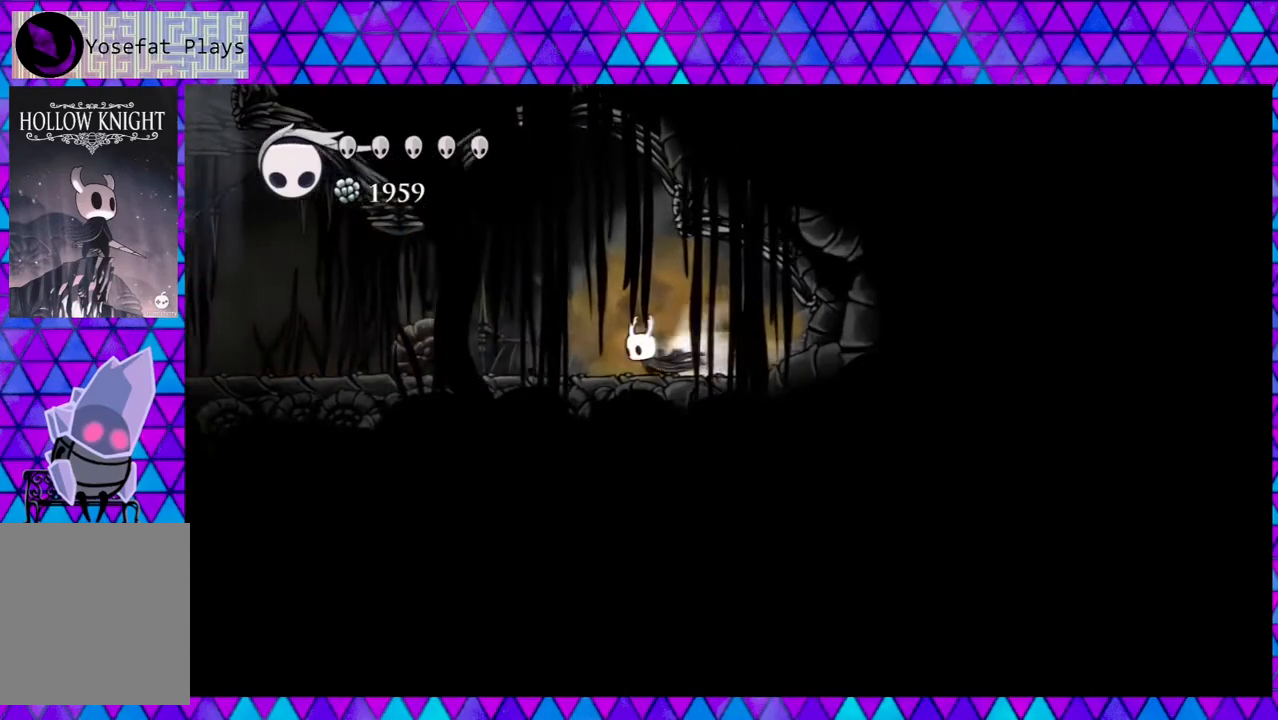
{"buttons": ["DPAD_LEFT"], "left_stick": "center", "right_stick": "center", "events": [[367, "R2", "up"]]}
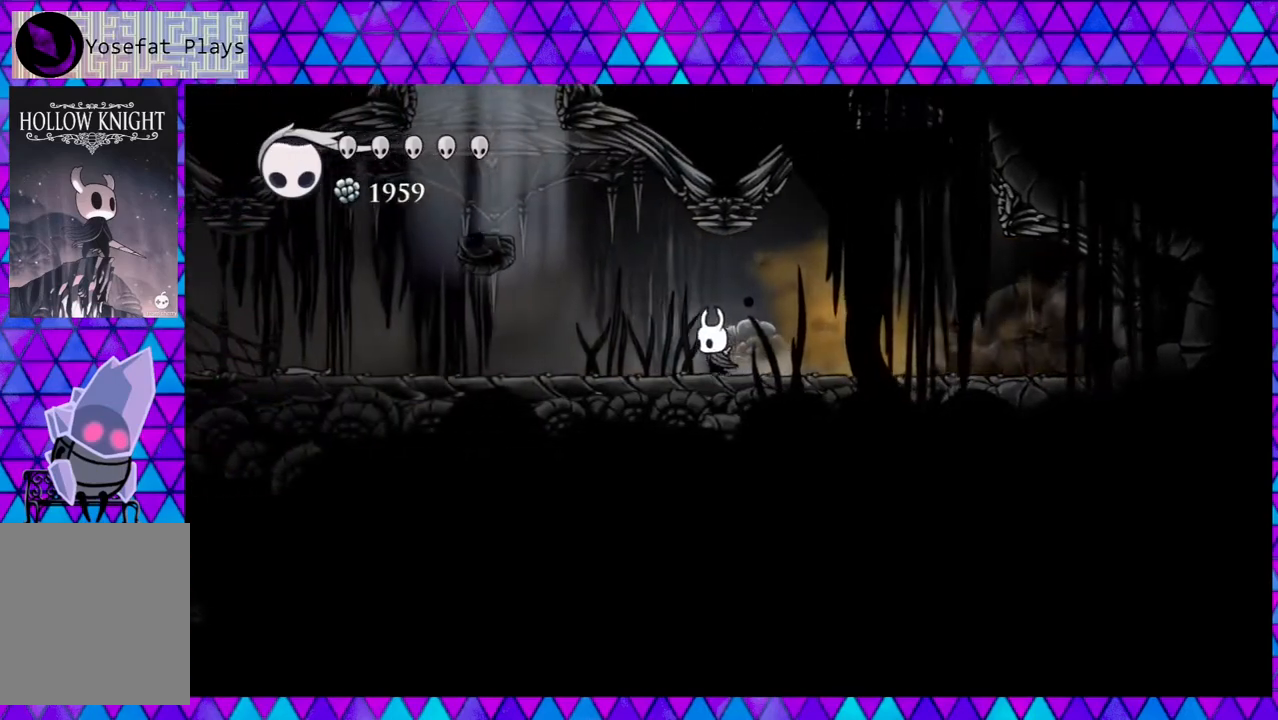
{"buttons": ["R2", "DPAD_LEFT"], "left_stick": "center", "right_stick": "center", "events": [[133, "R2", "down"]]}
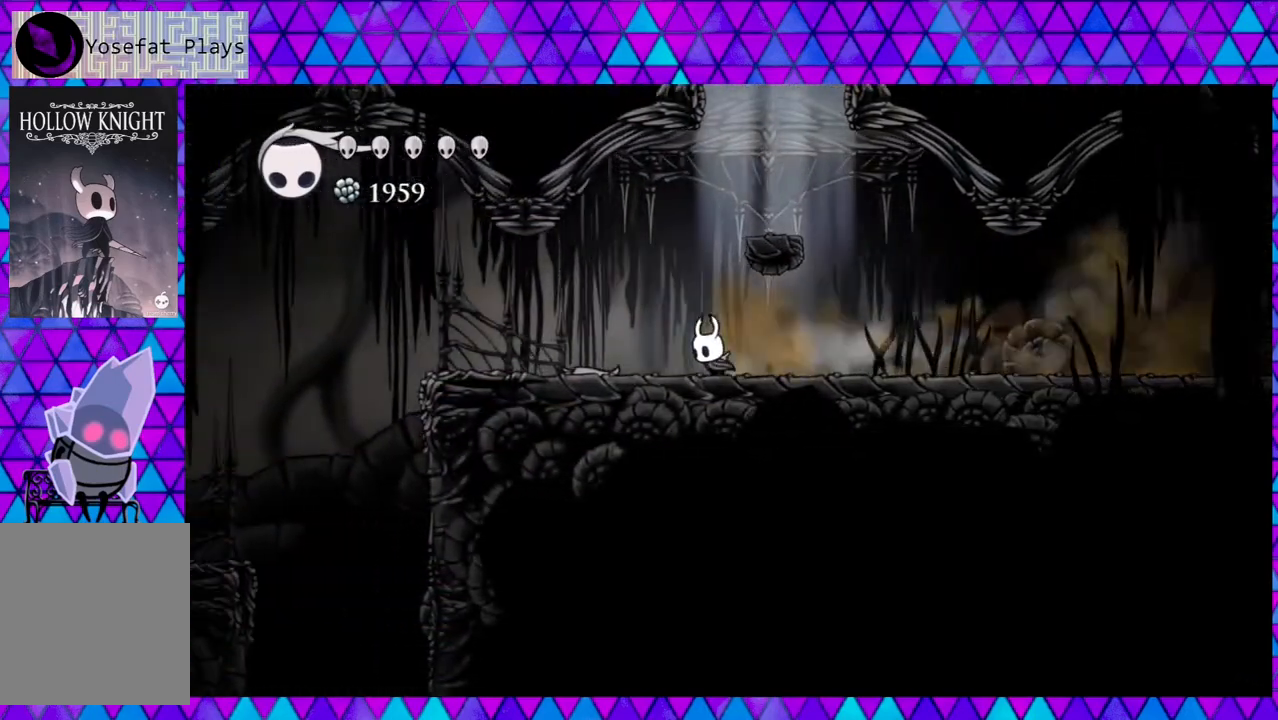
{"buttons": ["R2", "DPAD_LEFT"], "left_stick": "center", "right_stick": "center", "events": [[150, "R2", "up"], [383, "R2", "down"]]}
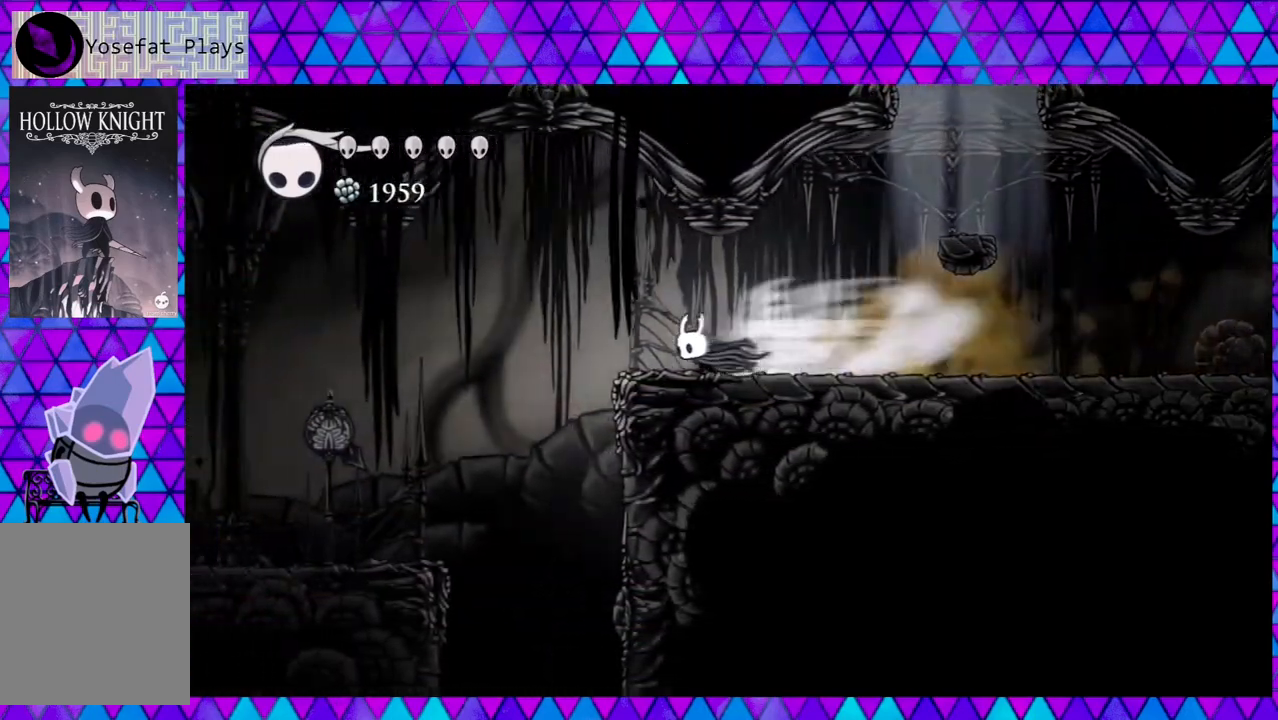
{"buttons": [], "left_stick": "center", "right_stick": "center", "events": [[200, "R2", "up"], [333, "DPAD_LEFT", "up"]]}
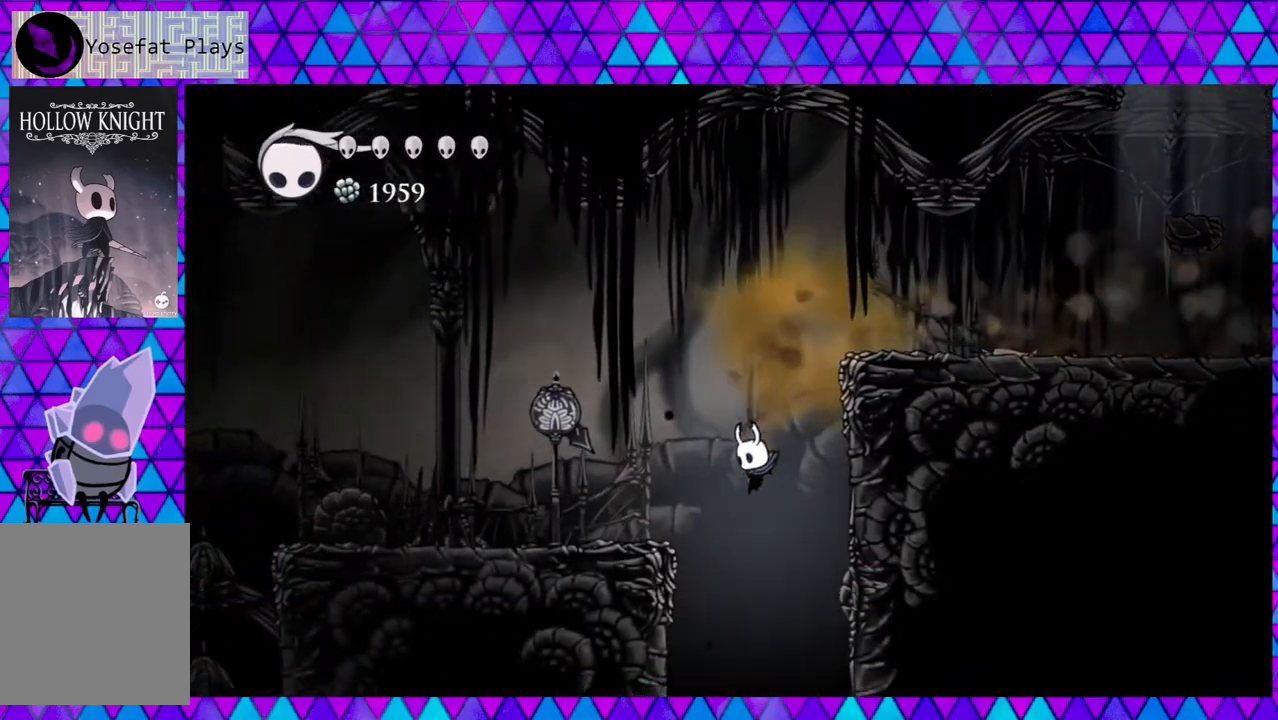
{"buttons": [], "left_stick": "center", "right_stick": "center", "events": []}
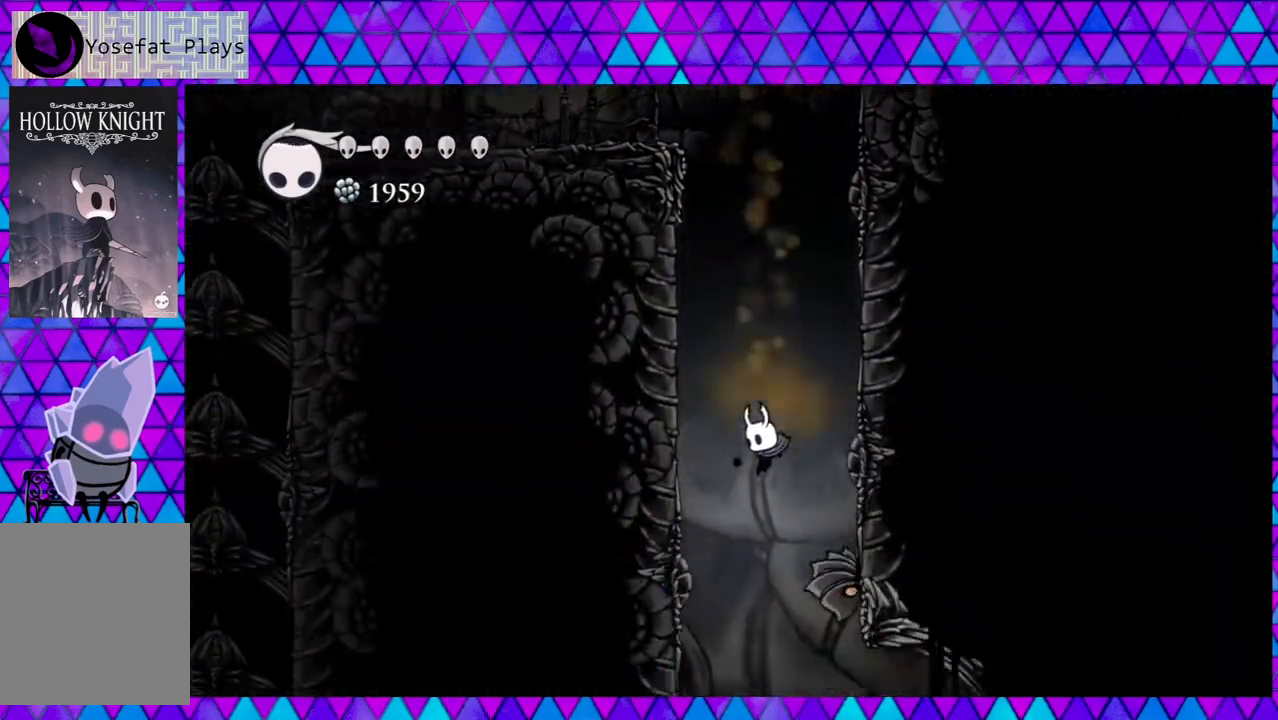
{"buttons": [], "left_stick": "center", "right_stick": "center", "events": []}
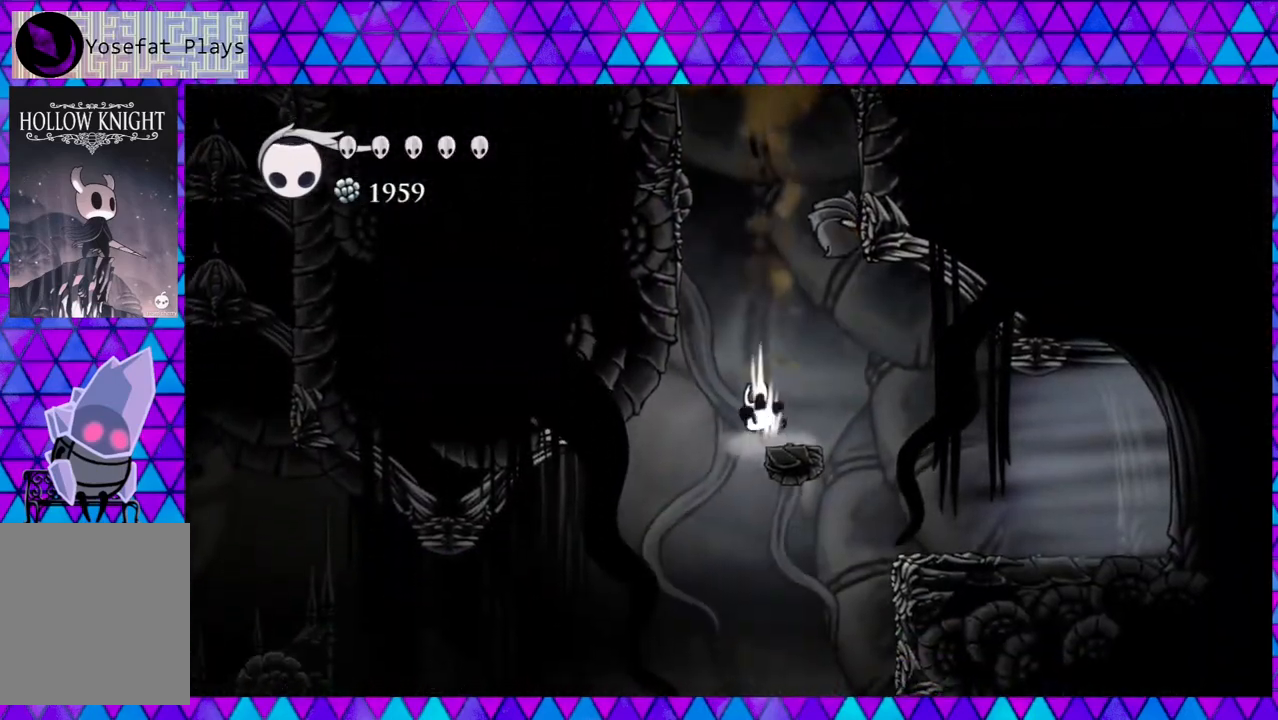
{"buttons": [], "left_stick": "center", "right_stick": "center", "events": []}
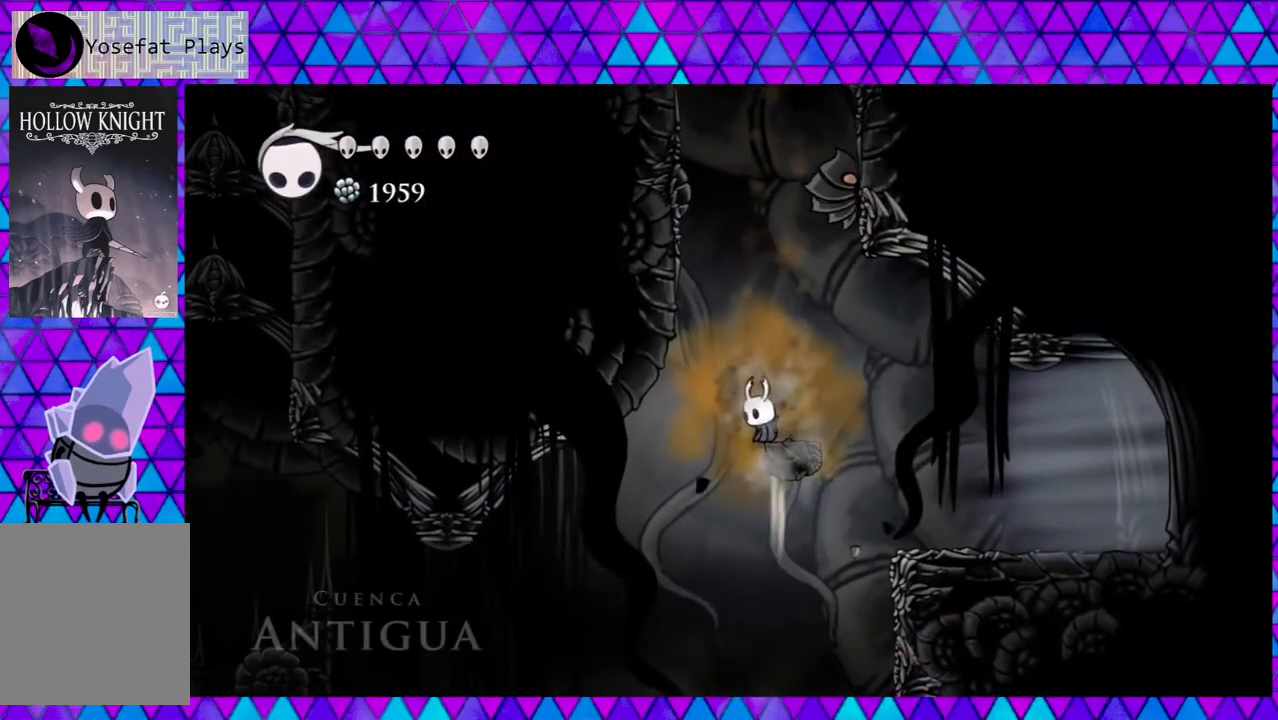
{"buttons": [], "left_stick": "center", "right_stick": "center", "events": [[150, "DPAD_LEFT", "down"], [417, "DPAD_LEFT", "up"]]}
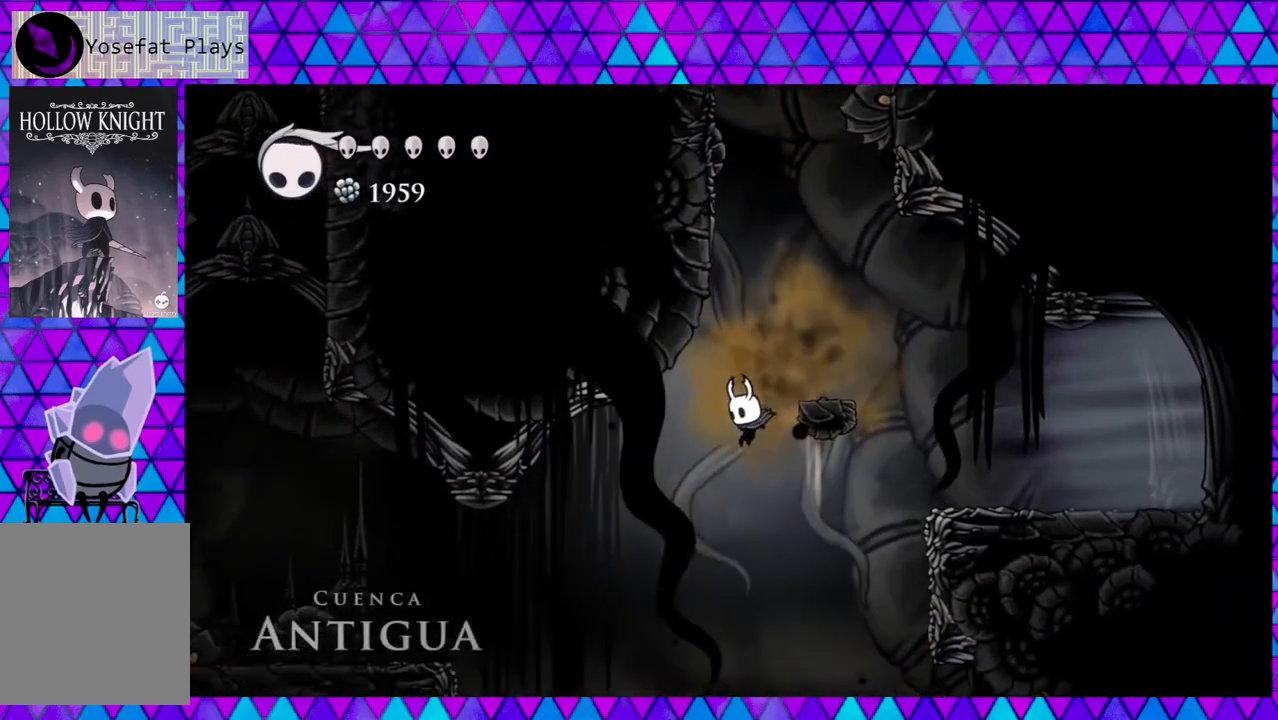
{"buttons": [], "left_stick": "center", "right_stick": "center", "events": []}
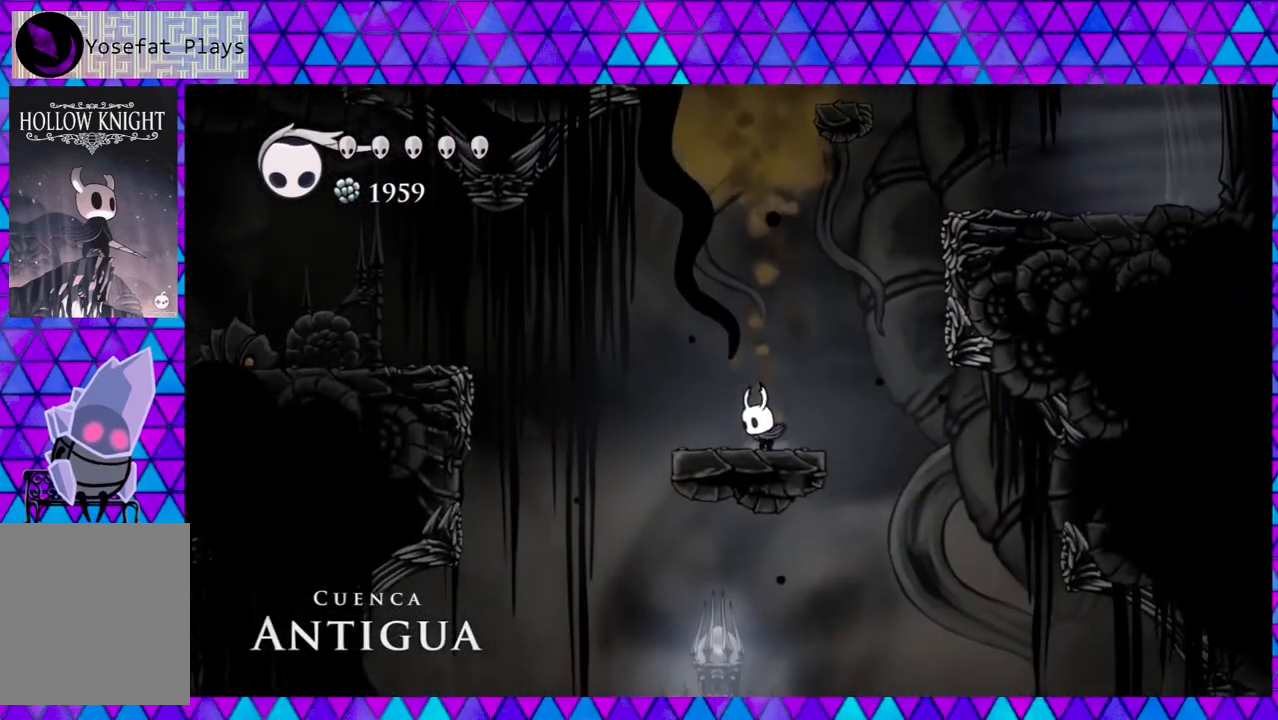
{"buttons": ["DPAD_RIGHT"], "left_stick": "center", "right_stick": "center", "events": [[200, "DPAD_RIGHT", "down"]]}
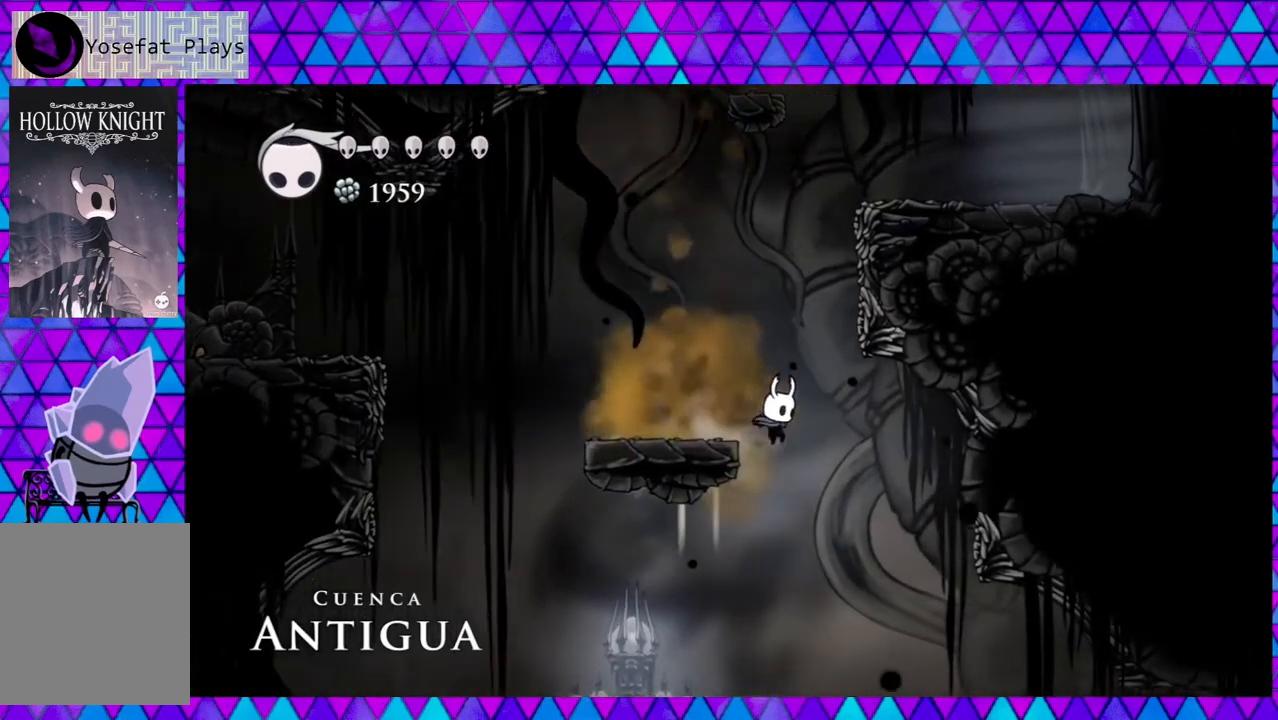
{"buttons": [], "left_stick": "center", "right_stick": "center", "events": [[150, "DPAD_RIGHT", "up"]]}
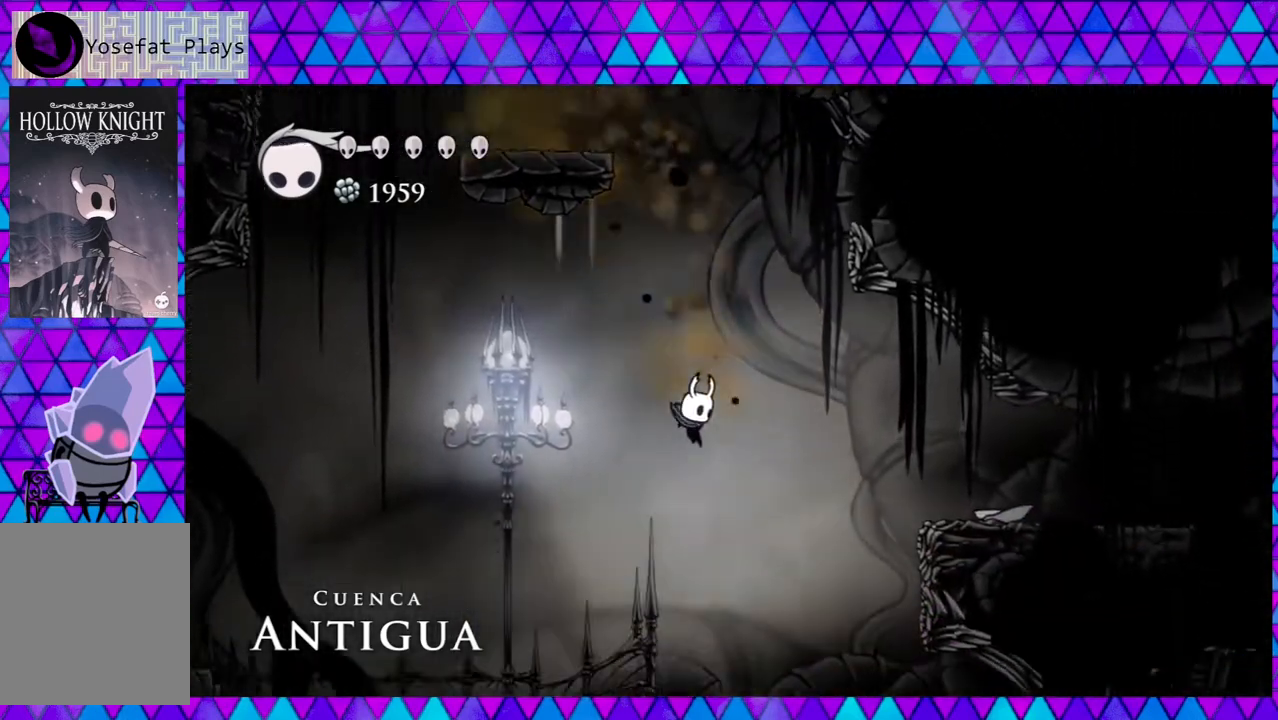
{"buttons": ["B"], "left_stick": "center", "right_stick": "center", "events": [[400, "B", "down"]]}
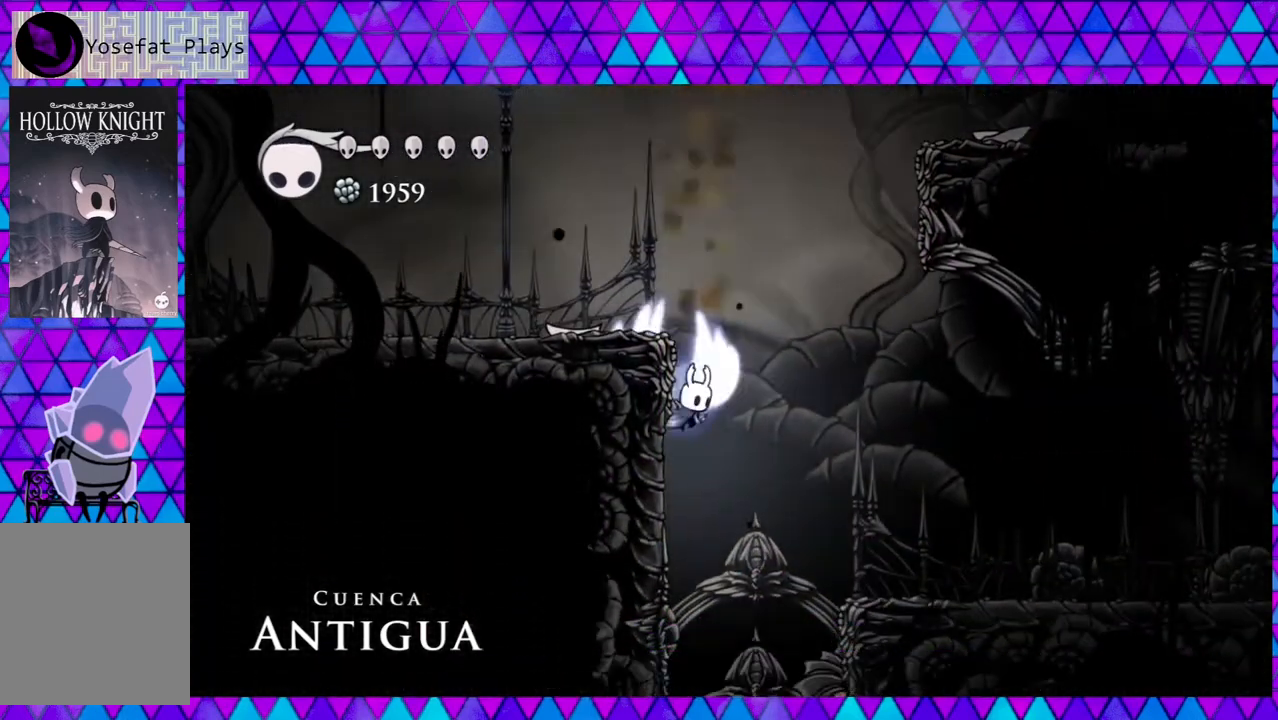
{"buttons": ["B", "DPAD_LEFT"], "left_stick": "center", "right_stick": "center", "events": [[417, "DPAD_LEFT", "down"]]}
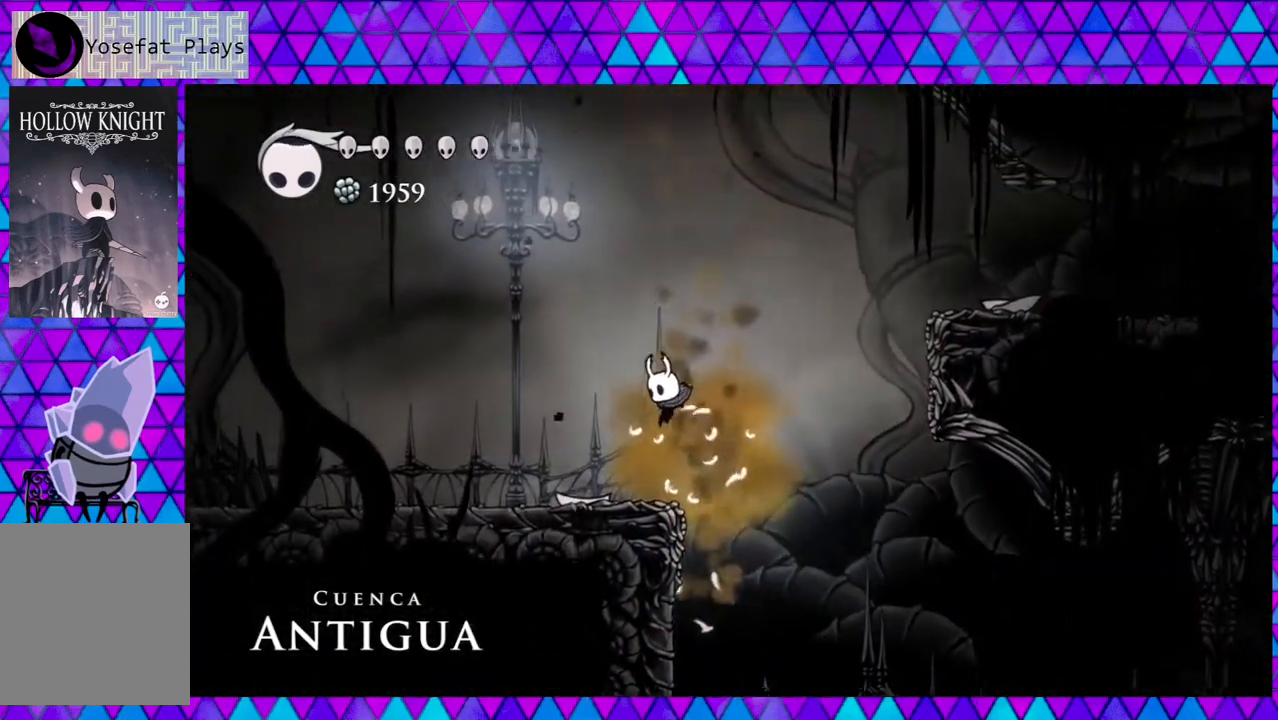
{"buttons": ["DPAD_RIGHT"], "left_stick": "center", "right_stick": "center", "events": [[67, "B", "up"], [83, "DPAD_LEFT", "up"], [283, "DPAD_RIGHT", "down"]]}
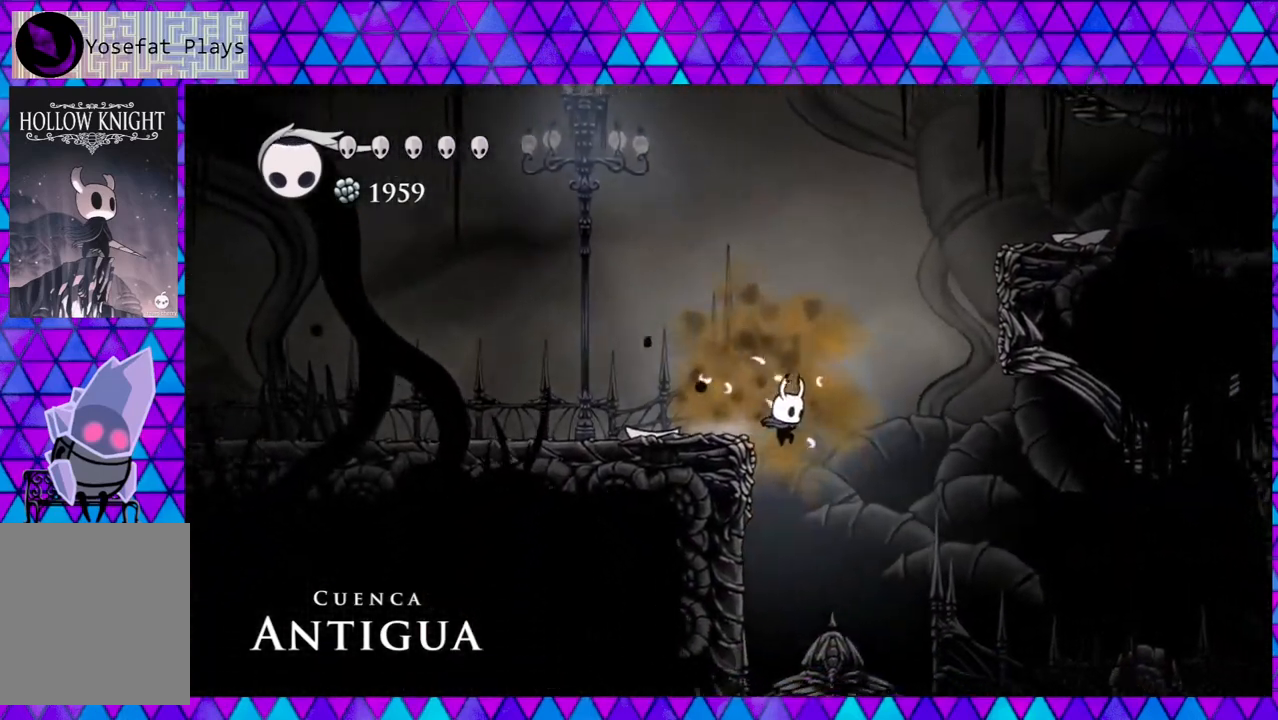
{"buttons": ["B", "DPAD_RIGHT"], "left_stick": "center", "right_stick": "center", "events": [[350, "B", "down"]]}
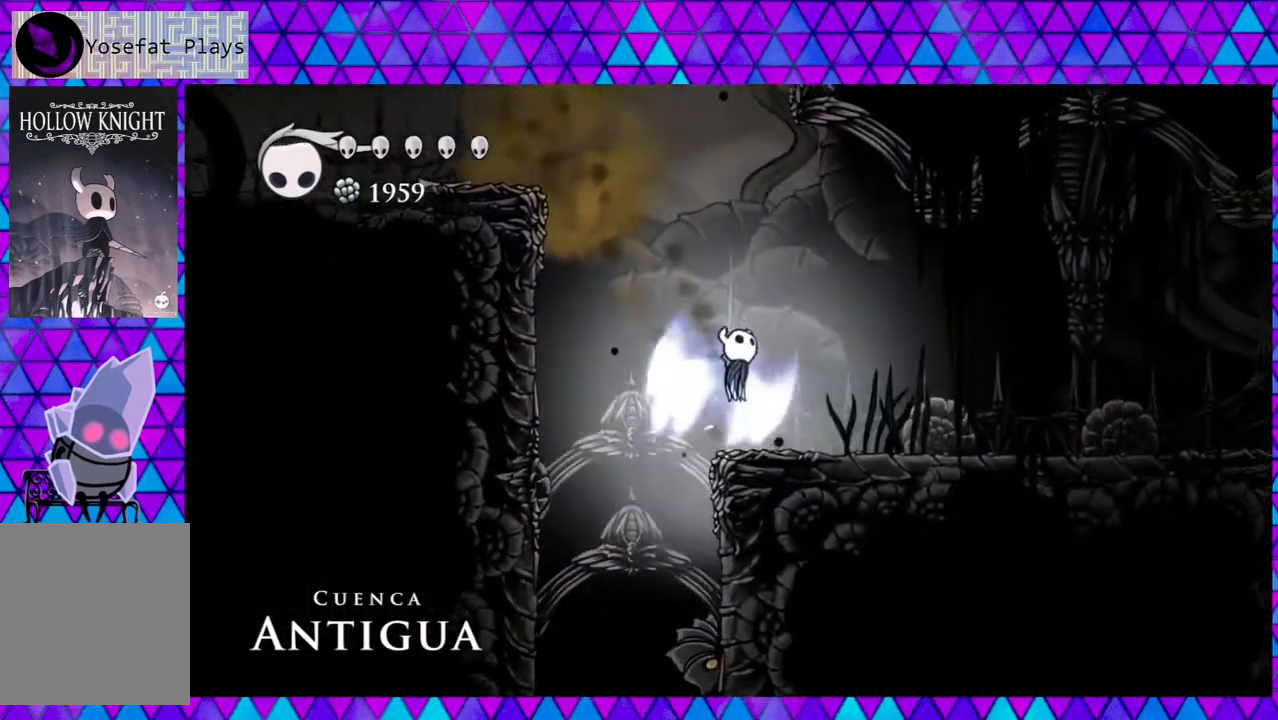
{"buttons": [], "left_stick": "center", "right_stick": "center", "events": [[17, "B", "up"], [400, "DPAD_RIGHT", "up"]]}
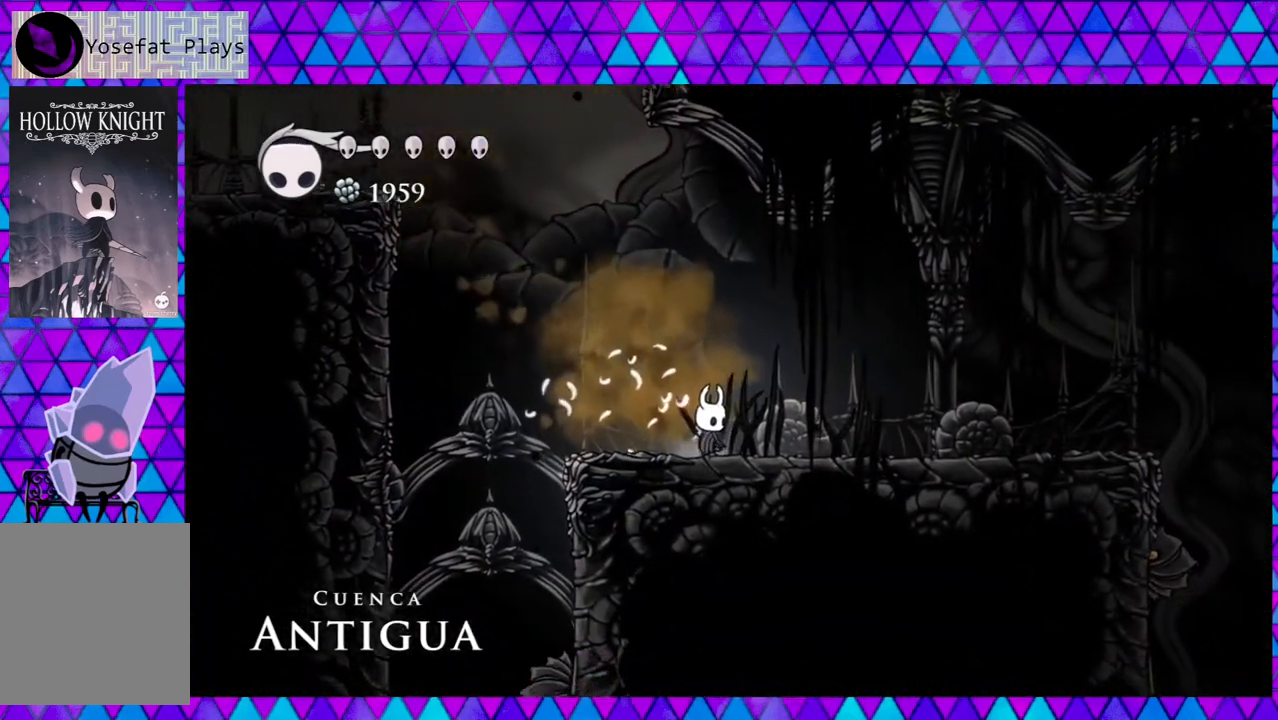
{"buttons": ["R2", "DPAD_RIGHT"], "left_stick": "center", "right_stick": "center", "events": [[83, "DPAD_RIGHT", "down"], [283, "R2", "down"]]}
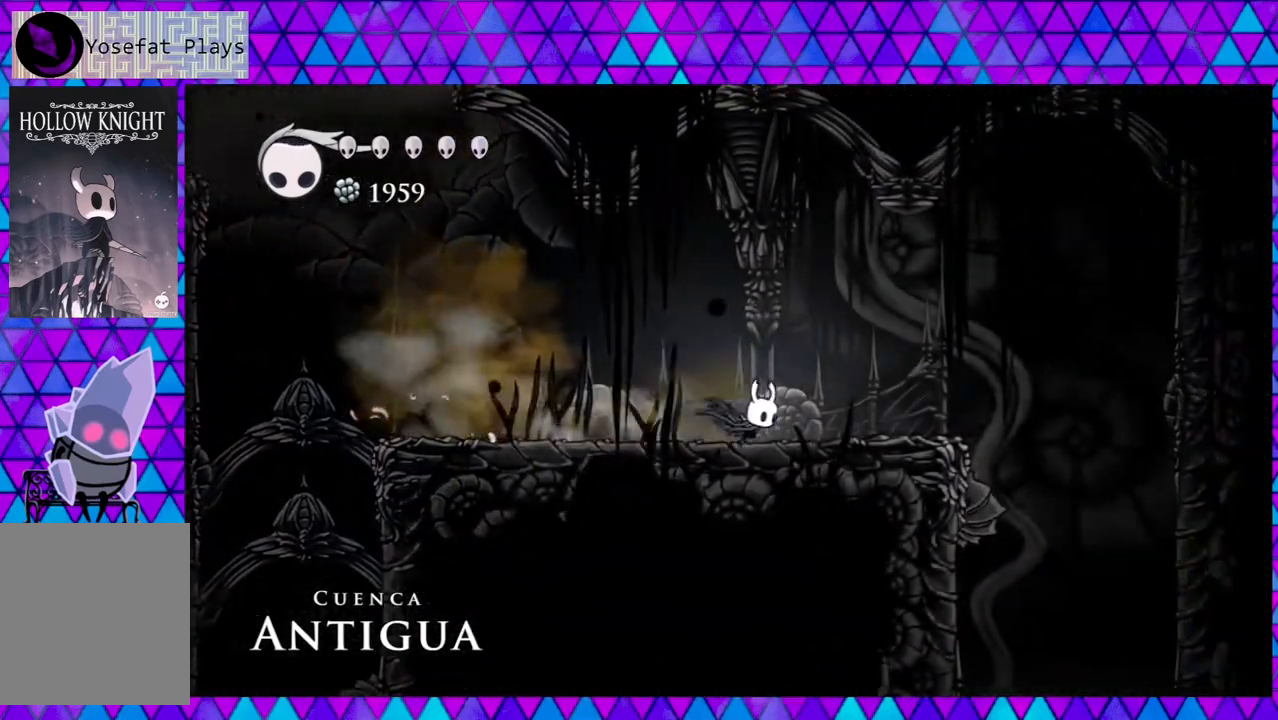
{"buttons": ["DPAD_DOWN", "DPAD_RIGHT"], "left_stick": "center", "right_stick": "center", "events": [[133, "R2", "up"], [183, "B", "down"], [367, "B", "up"], [483, "DPAD_DOWN", "down"]]}